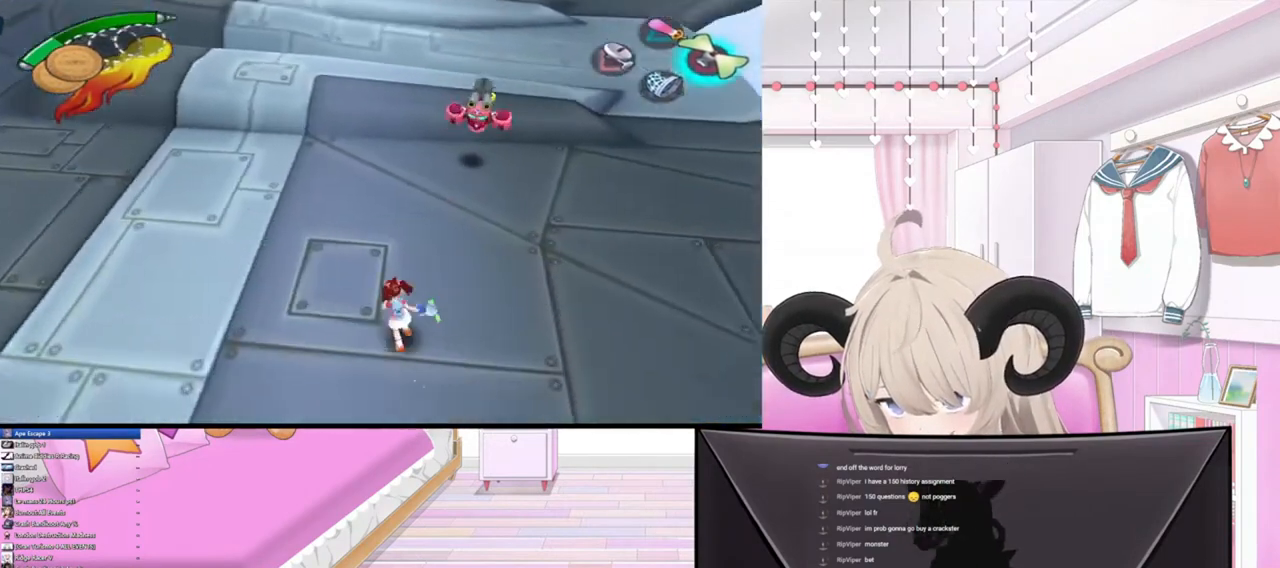
Gameplay with a controller (PlayStation layout); each line is a JSON object with the inputs held at the frame after it. "events" lists button and stick changes between this image and that frame as [ms after this image, input, new state], when the widget could be followed in between.
{"buttons": ["TRIANGLE"], "left_stick": "up", "right_stick": "center", "events": [[500, "TRIANGLE", "down"]]}
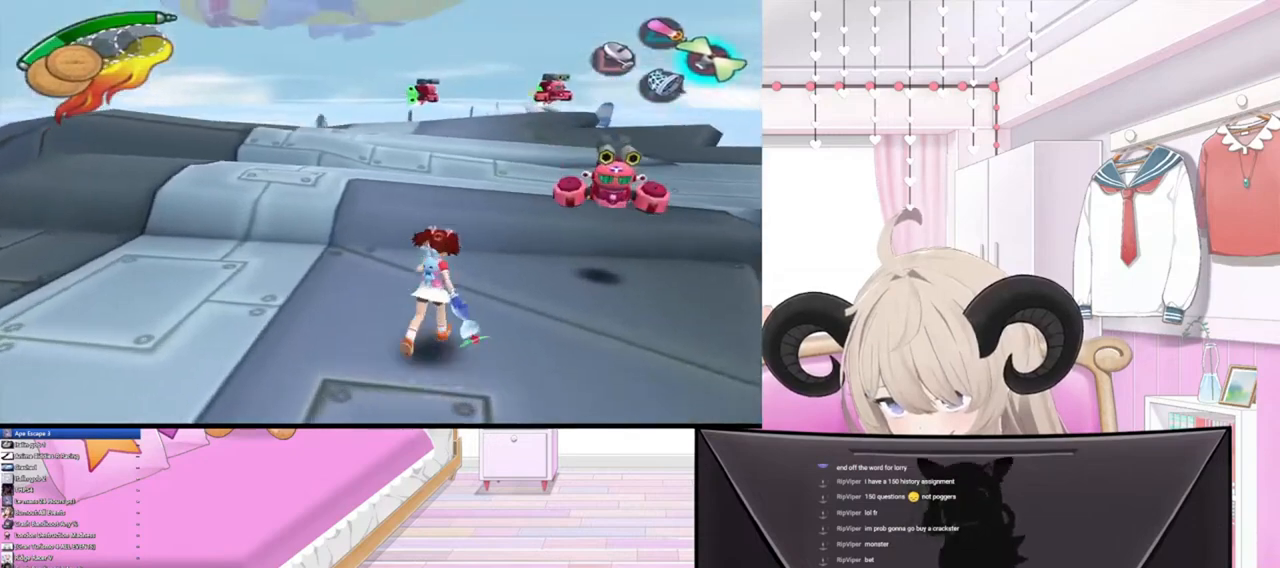
{"buttons": [], "left_stick": "up-right", "right_stick": "center", "events": [[67, "TRIANGLE", "up"], [67, "left_stick", "right"], [200, "left_stick", "up-right"], [233, "right_stick", "up-right"], [367, "right_stick", "center"]]}
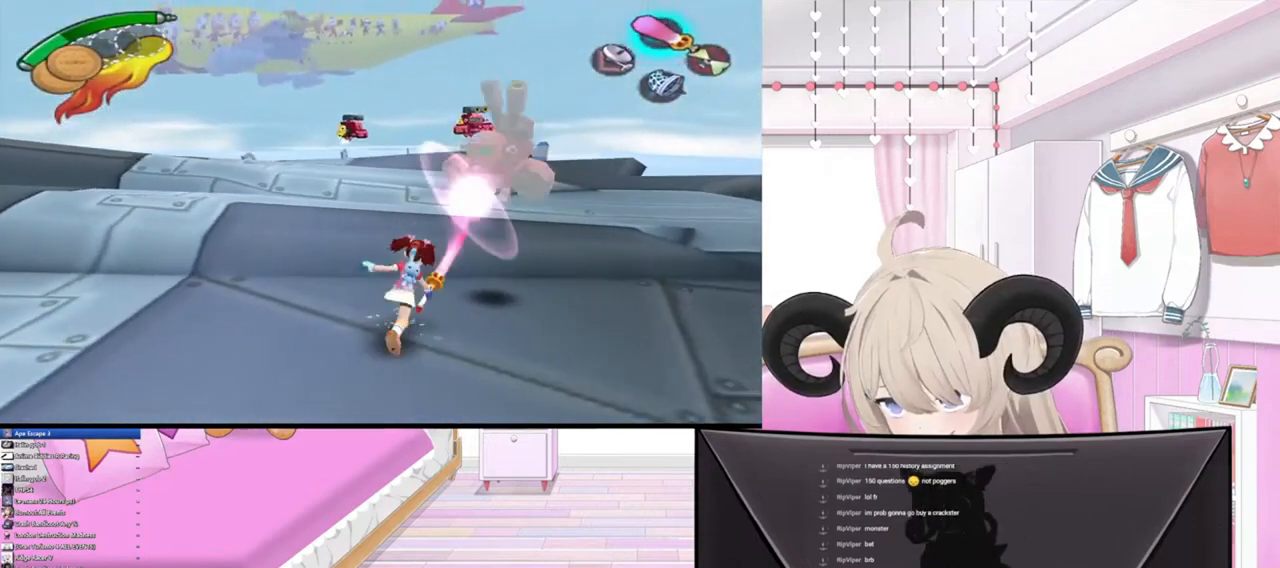
{"buttons": [], "left_stick": "up-right", "right_stick": "center", "events": [[333, "right_stick", "up-right"], [467, "right_stick", "center"]]}
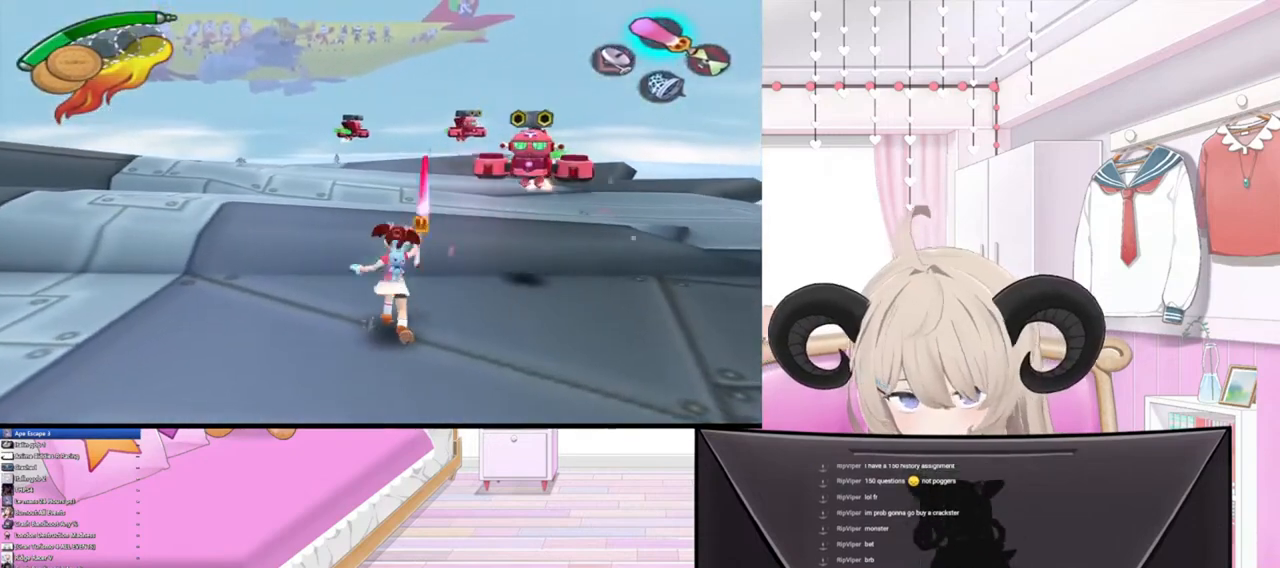
{"buttons": ["R2"], "left_stick": "up-right", "right_stick": "center", "events": [[433, "R2", "down"]]}
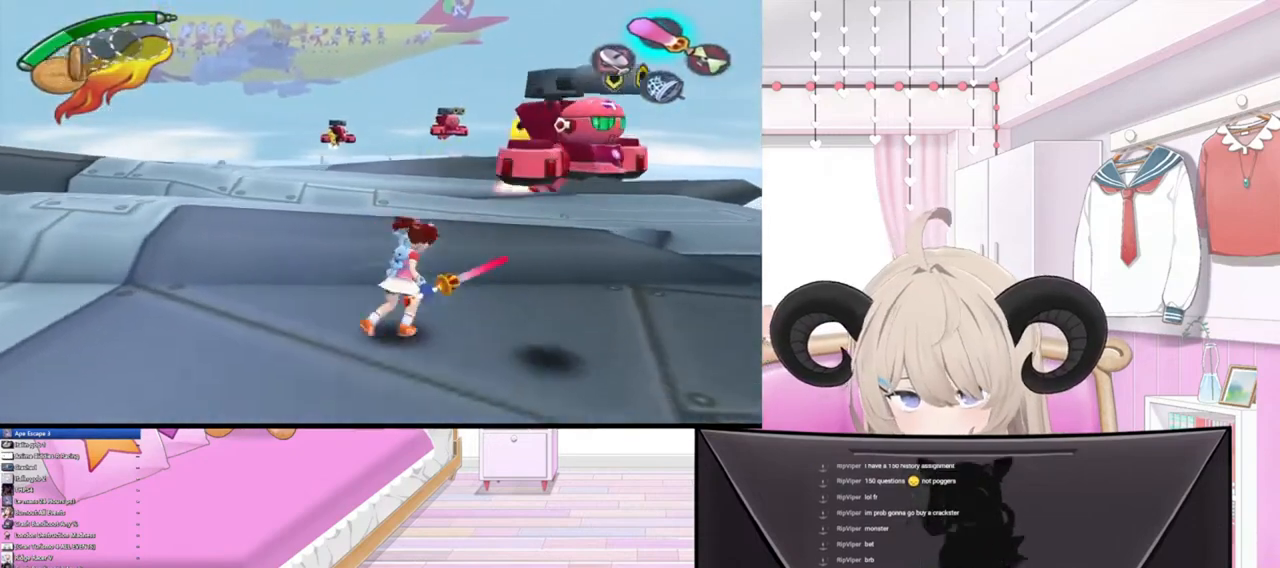
{"buttons": [], "left_stick": "down-right", "right_stick": "center", "events": [[133, "R2", "up"], [133, "left_stick", "down-right"], [200, "right_stick", "right"], [367, "right_stick", "center"]]}
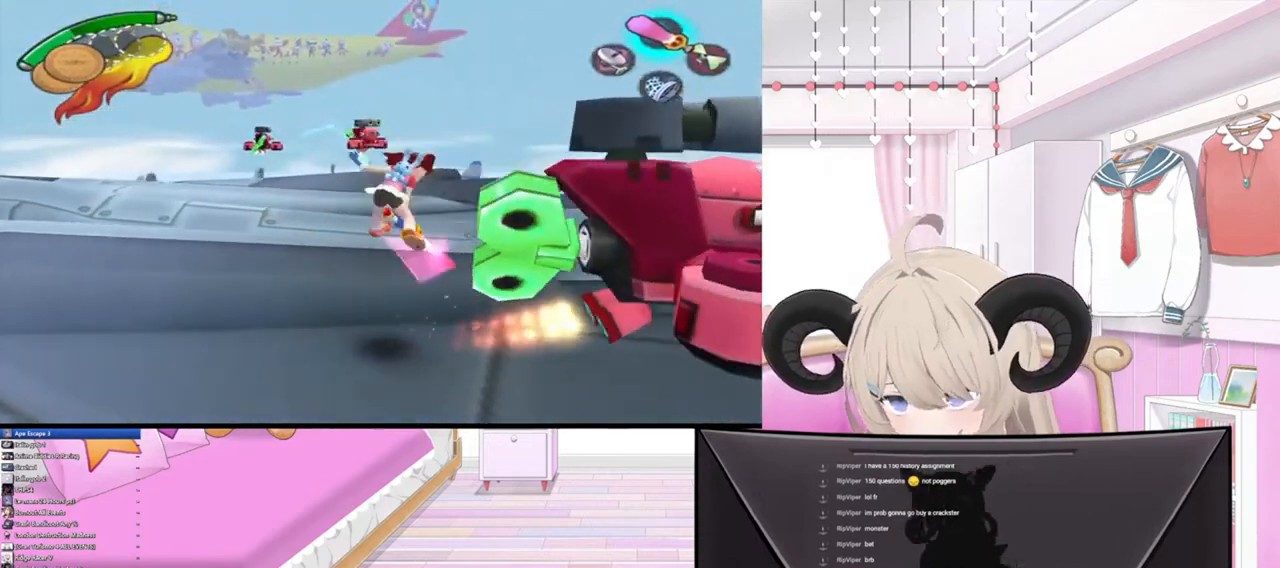
{"buttons": [], "left_stick": "down-right", "right_stick": "center", "events": [[233, "R2", "down"], [267, "right_stick", "right"], [400, "R2", "up"], [500, "right_stick", "center"]]}
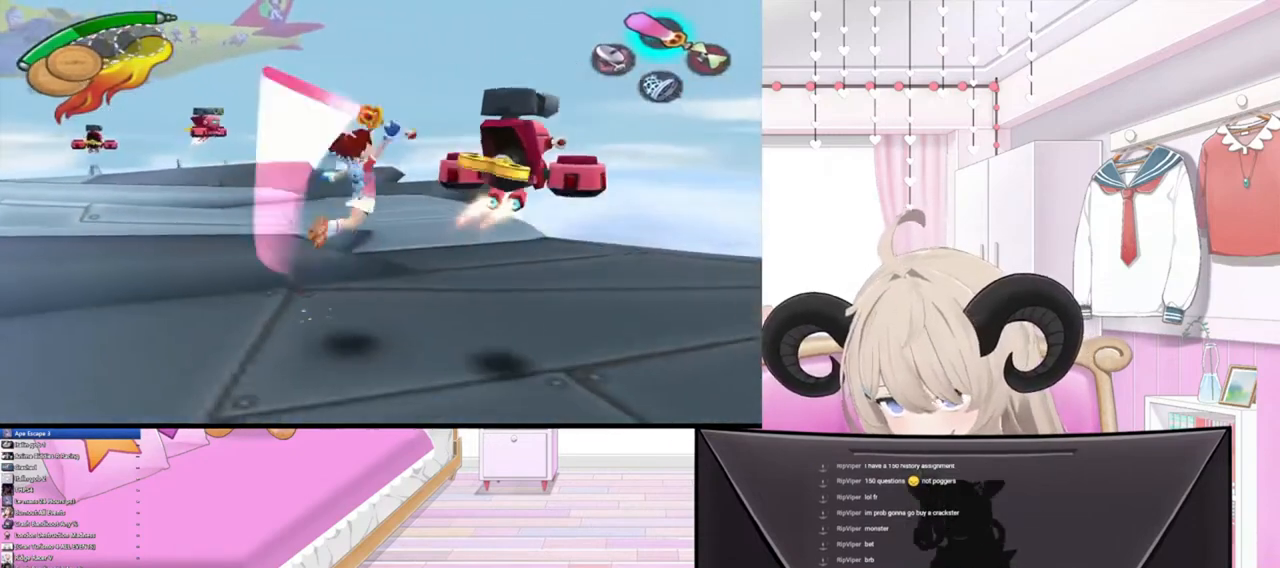
{"buttons": [], "left_stick": "right", "right_stick": "center", "events": [[133, "left_stick", "center"], [400, "left_stick", "right"]]}
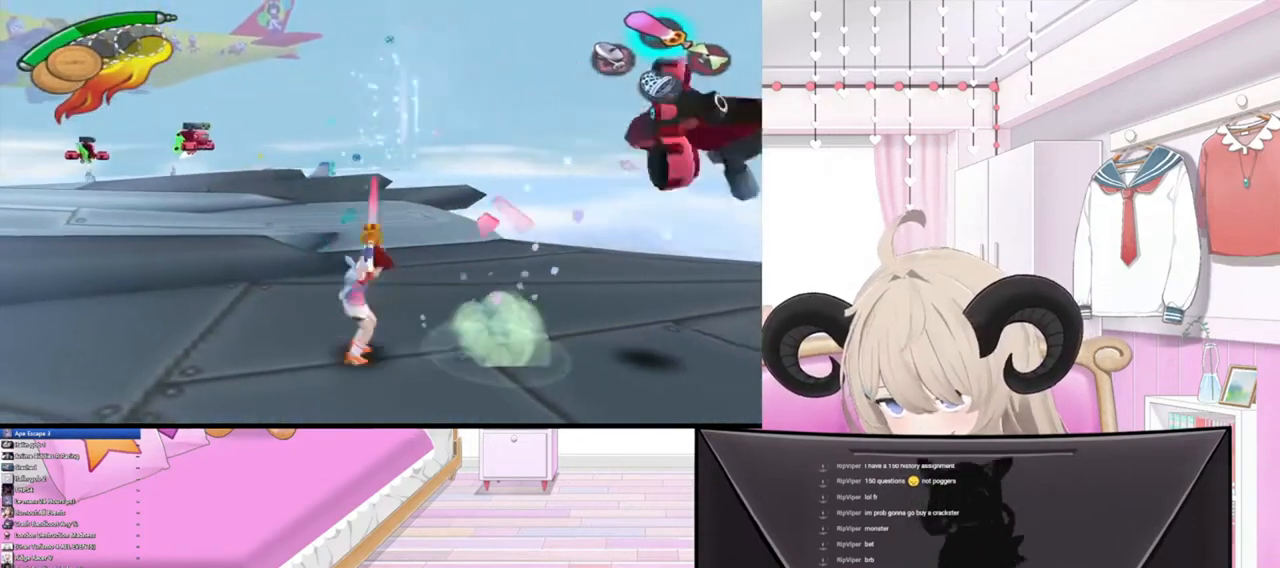
{"buttons": [], "left_stick": "center", "right_stick": "center", "events": [[133, "left_stick", "center"]]}
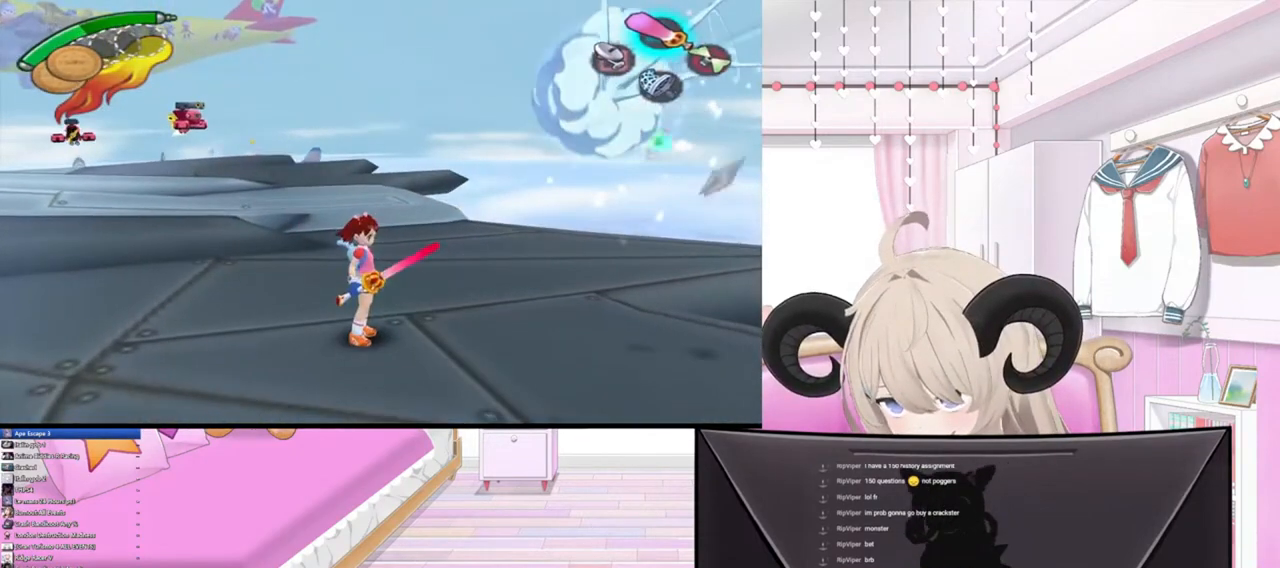
{"buttons": [], "left_stick": "center", "right_stick": "center", "events": []}
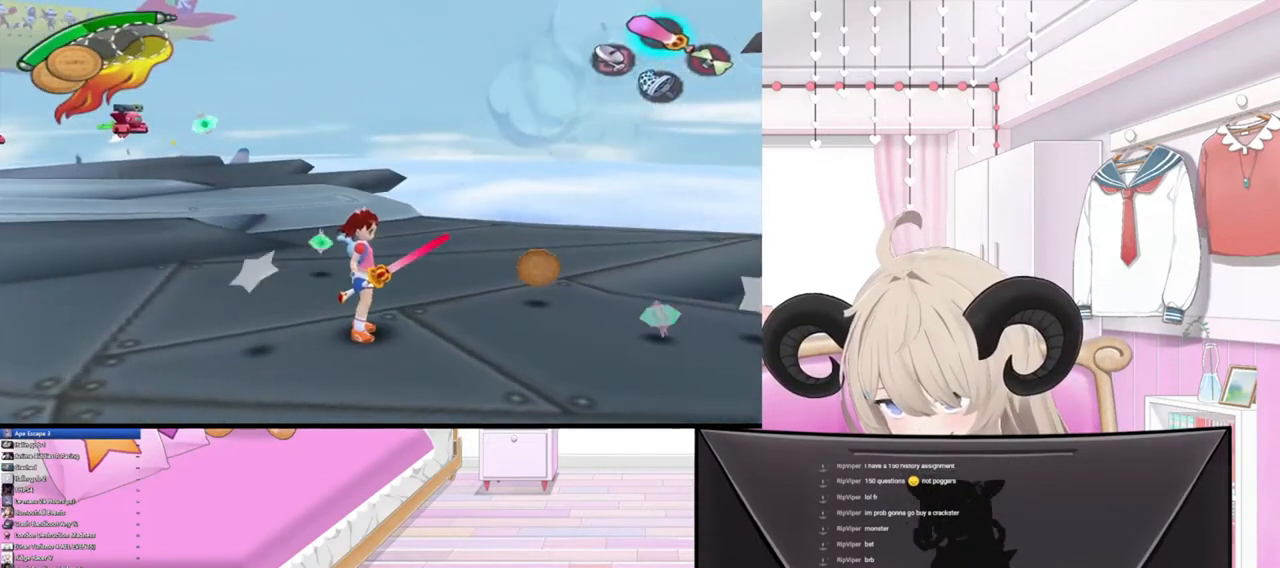
{"buttons": [], "left_stick": "right", "right_stick": "center", "events": [[100, "left_stick", "right"]]}
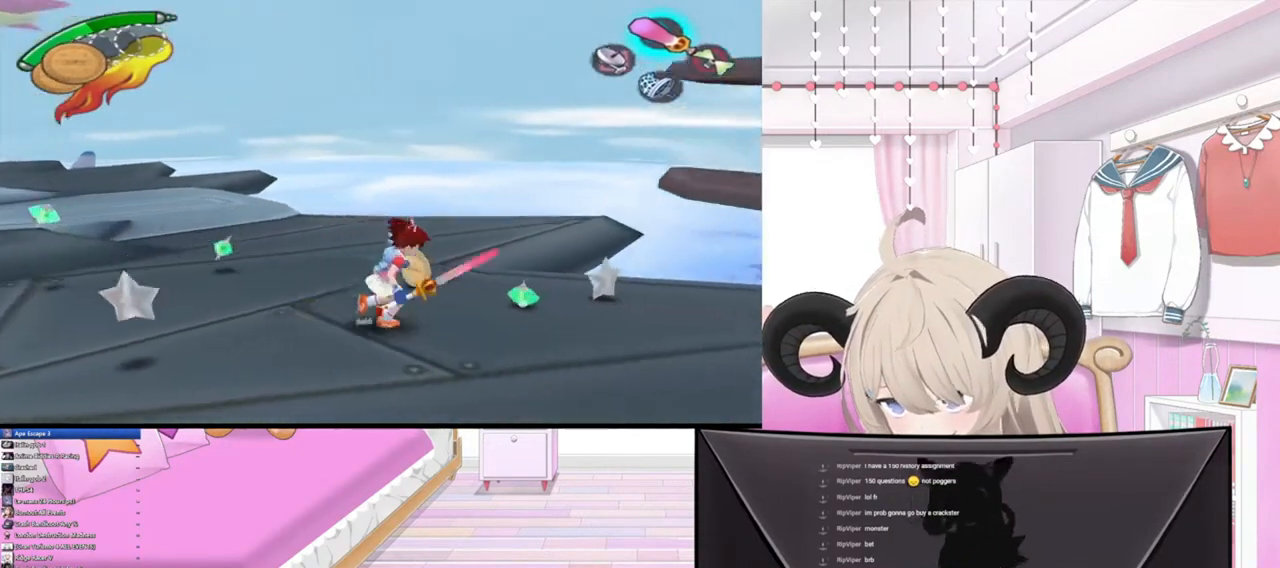
{"buttons": [], "left_stick": "left", "right_stick": "center", "events": [[200, "left_stick", "up"], [300, "left_stick", "up-left"], [500, "left_stick", "left"]]}
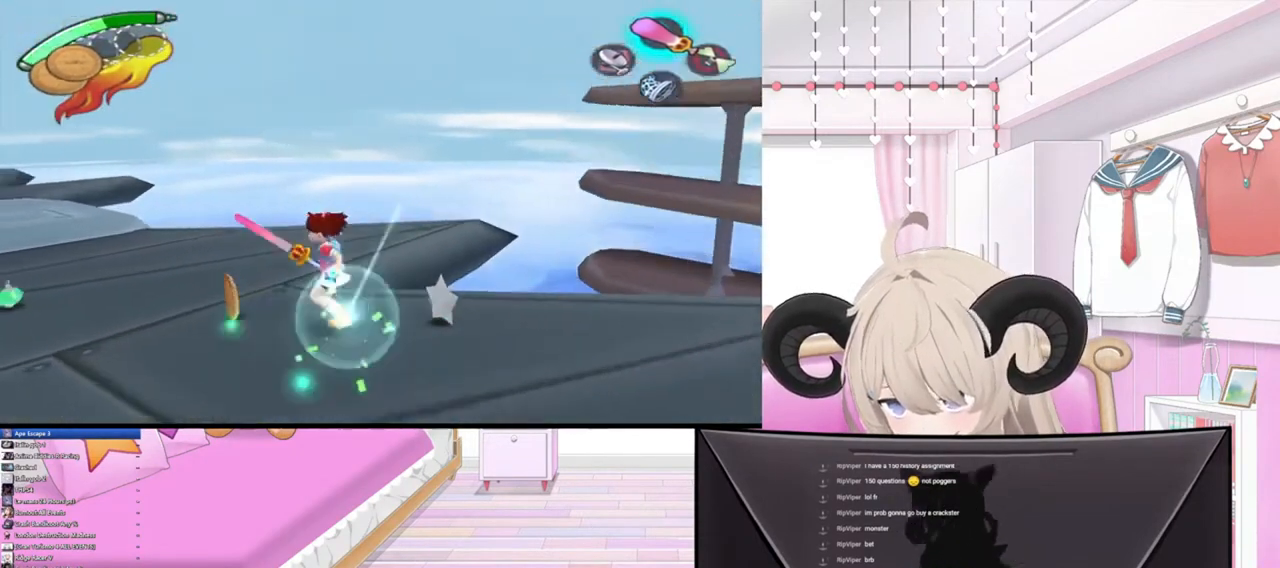
{"buttons": [], "left_stick": "left", "right_stick": "center", "events": []}
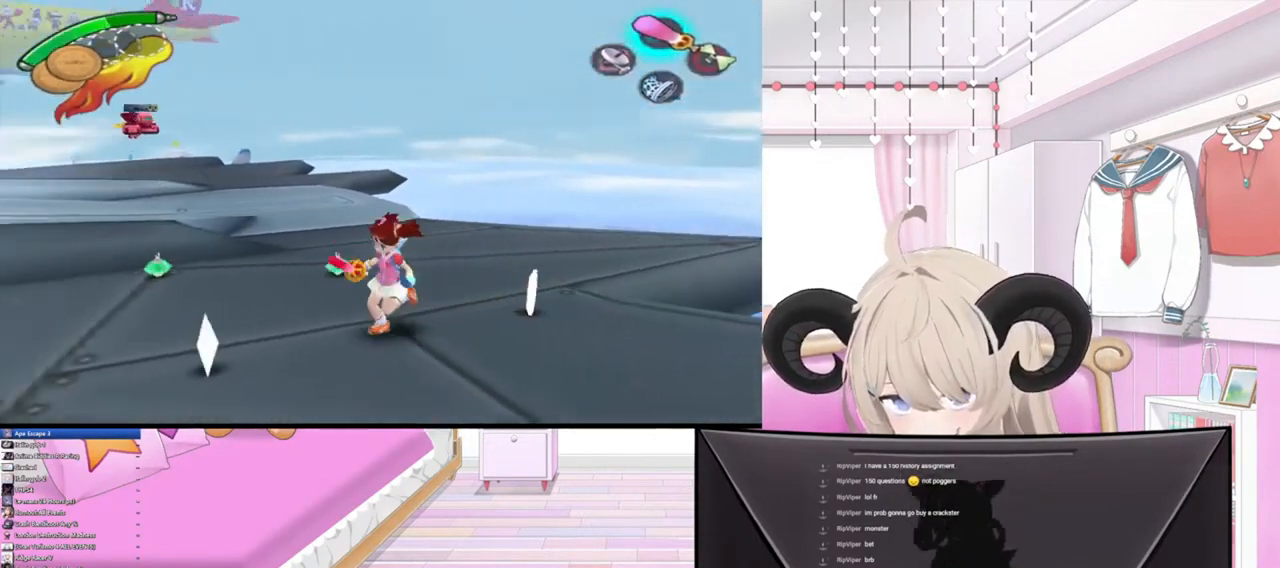
{"buttons": [], "left_stick": "up", "right_stick": "center", "events": [[267, "left_stick", "up-left"], [367, "left_stick", "up"]]}
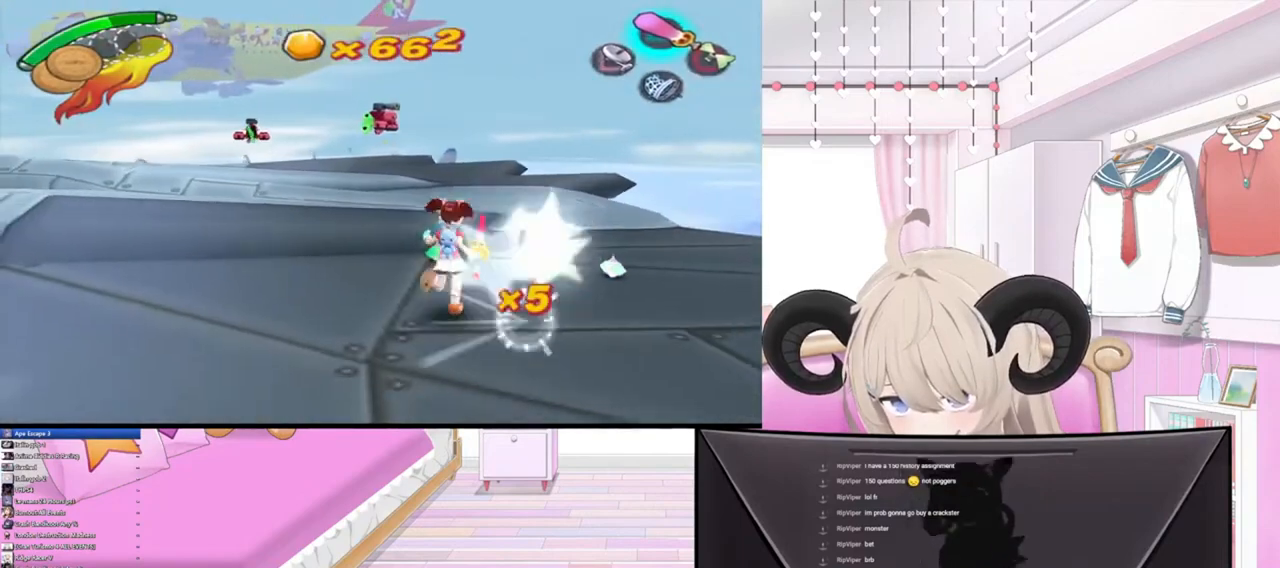
{"buttons": ["R2"], "left_stick": "up", "right_stick": "center", "events": [[500, "R2", "down"]]}
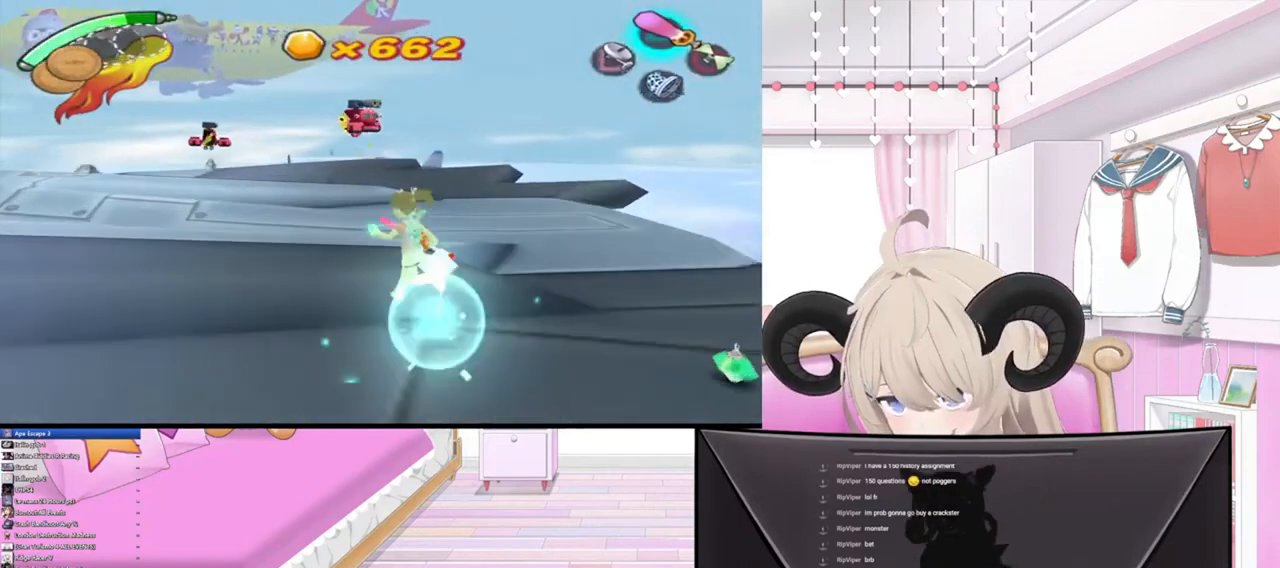
{"buttons": [], "left_stick": "up", "right_stick": "center", "events": [[167, "R2", "up"]]}
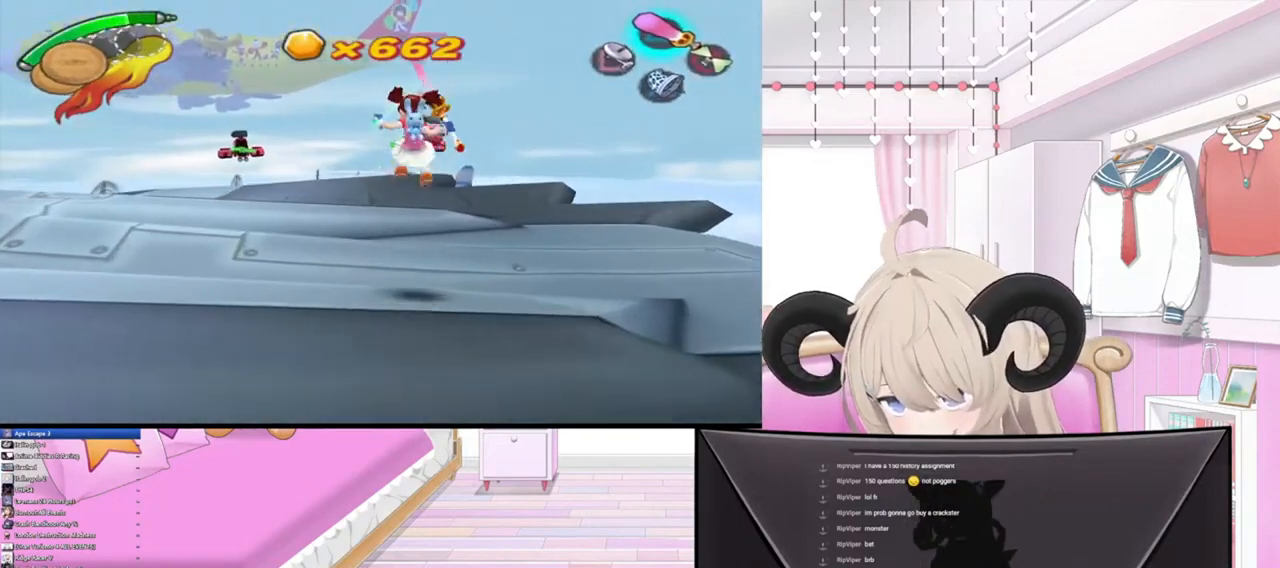
{"buttons": ["R2"], "left_stick": "up", "right_stick": "center", "events": [[433, "R2", "down"]]}
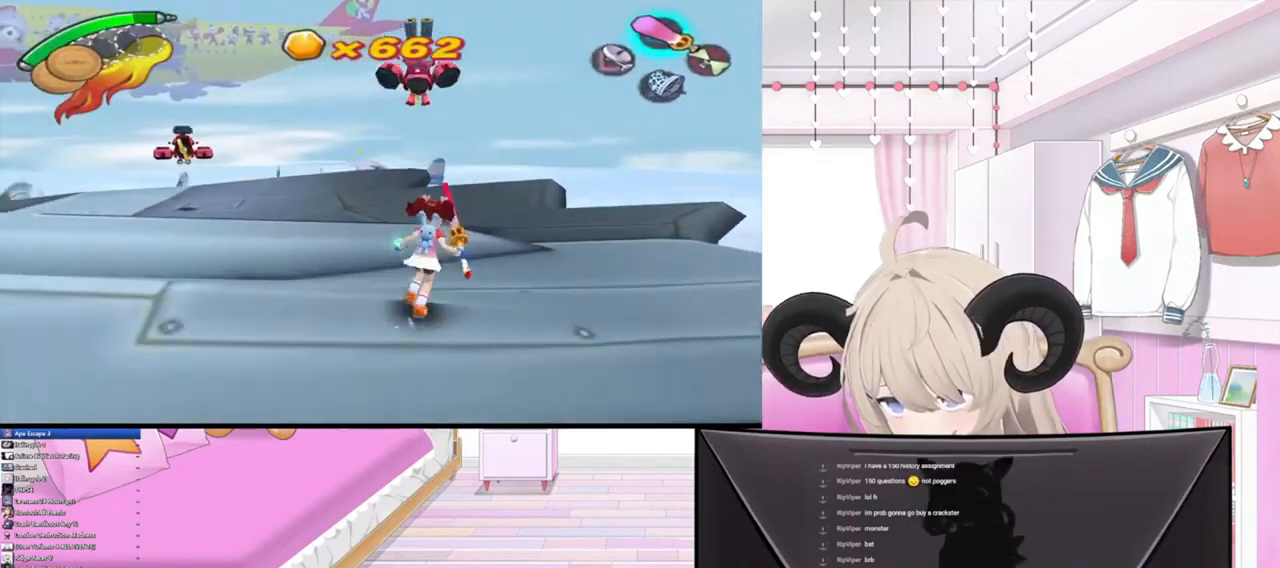
{"buttons": [], "left_stick": "up", "right_stick": "center", "events": [[167, "R2", "up"], [167, "right_stick", "up"], [300, "right_stick", "center"]]}
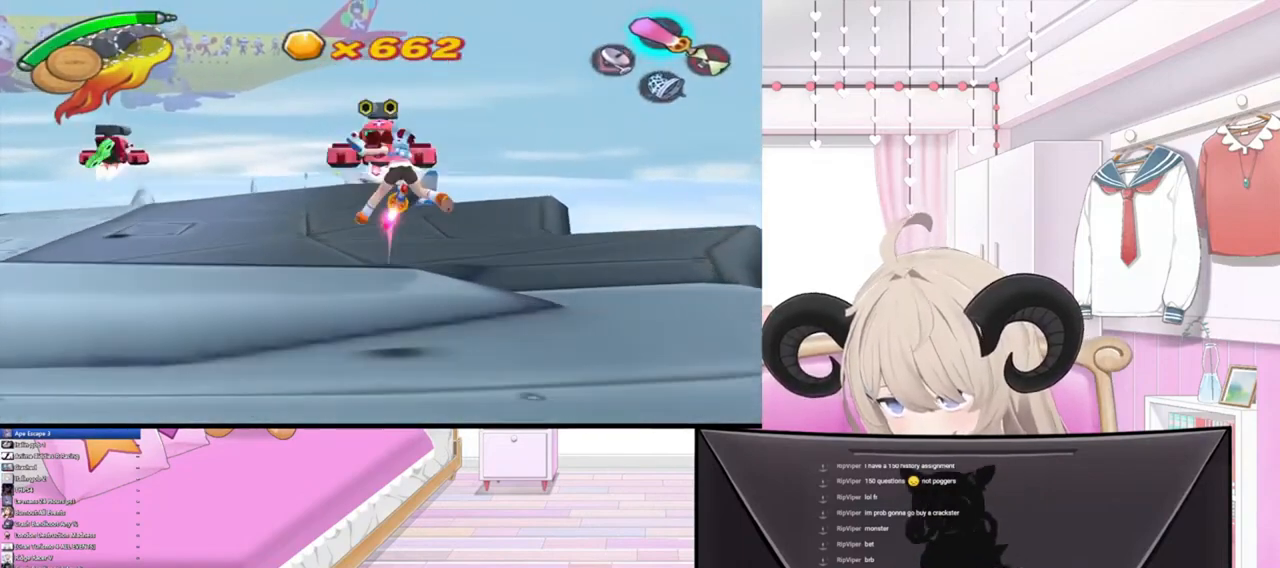
{"buttons": [], "left_stick": "down", "right_stick": "center", "events": [[167, "R2", "down"], [267, "right_stick", "up"], [367, "left_stick", "center"], [400, "R2", "up"], [433, "left_stick", "down"], [433, "right_stick", "center"]]}
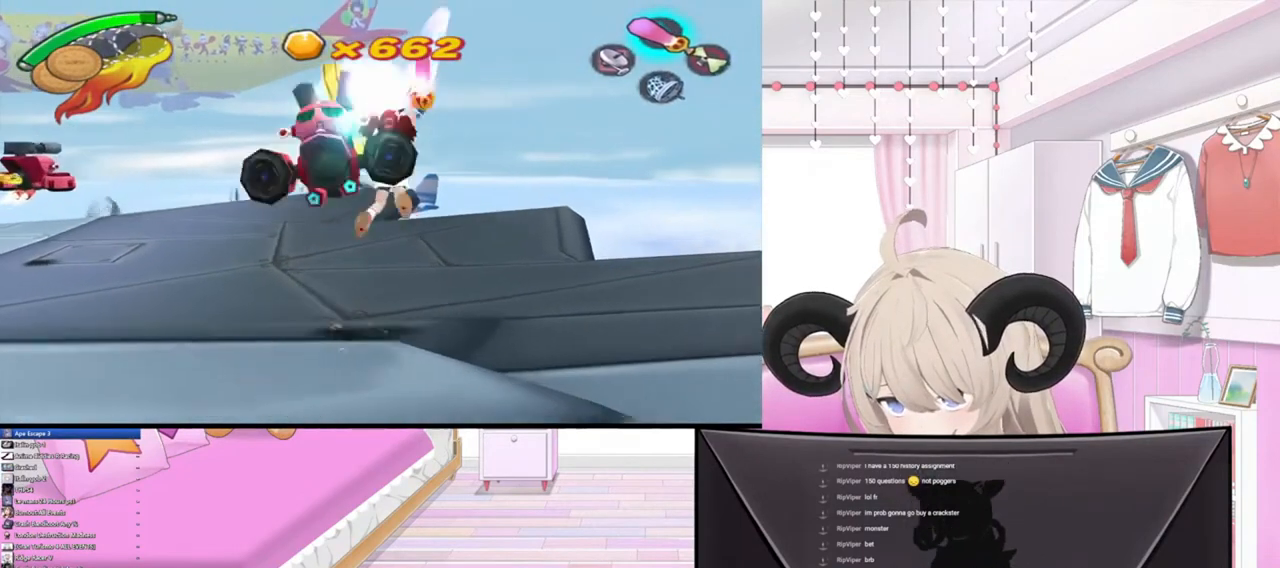
{"buttons": [], "left_stick": "center", "right_stick": "center", "events": [[200, "left_stick", "center"]]}
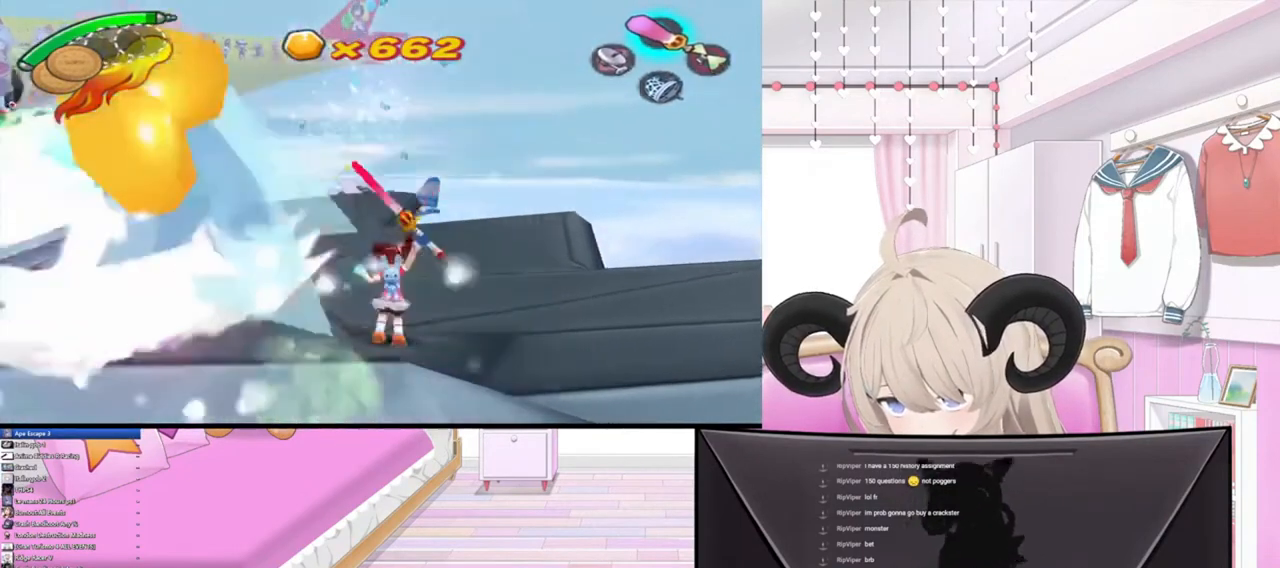
{"buttons": [], "left_stick": "up-left", "right_stick": "center", "events": [[33, "left_stick", "left"], [400, "left_stick", "up-left"]]}
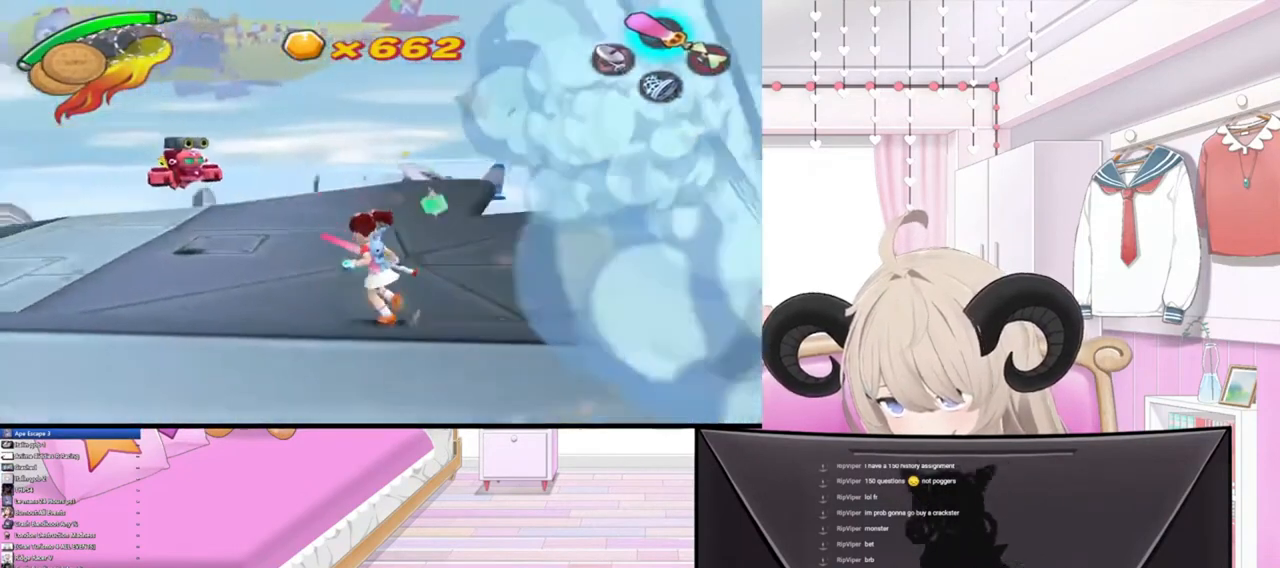
{"buttons": [], "left_stick": "up-left", "right_stick": "center", "events": []}
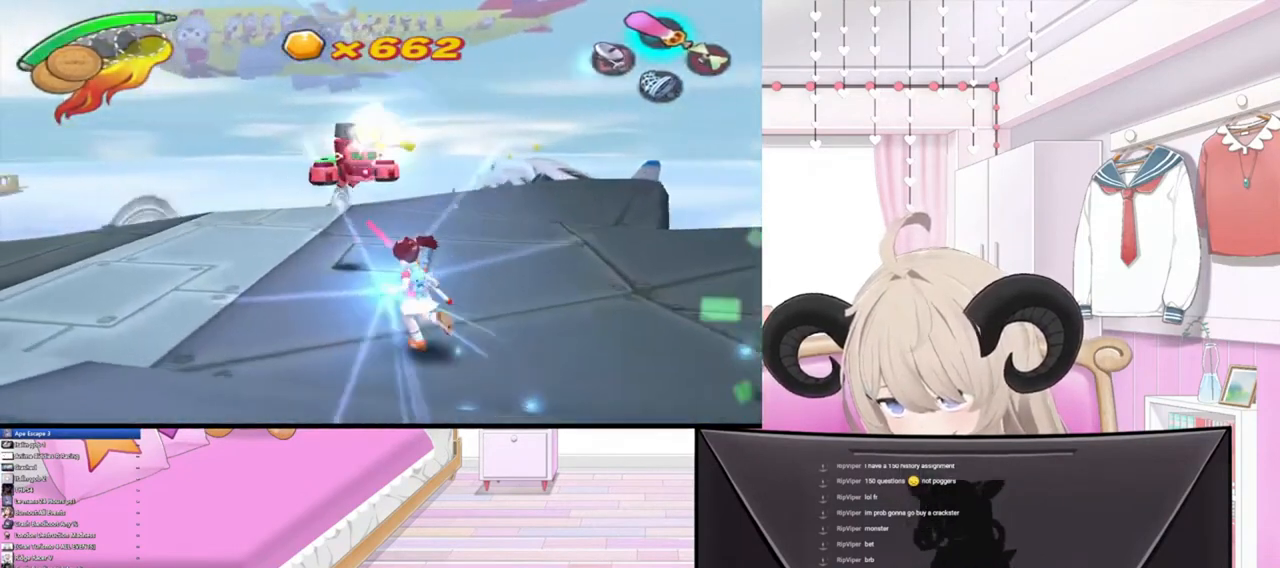
{"buttons": [], "left_stick": "up", "right_stick": "center", "events": [[167, "R2", "down"], [200, "left_stick", "up"], [200, "right_stick", "up"], [333, "R2", "up"], [400, "right_stick", "center"]]}
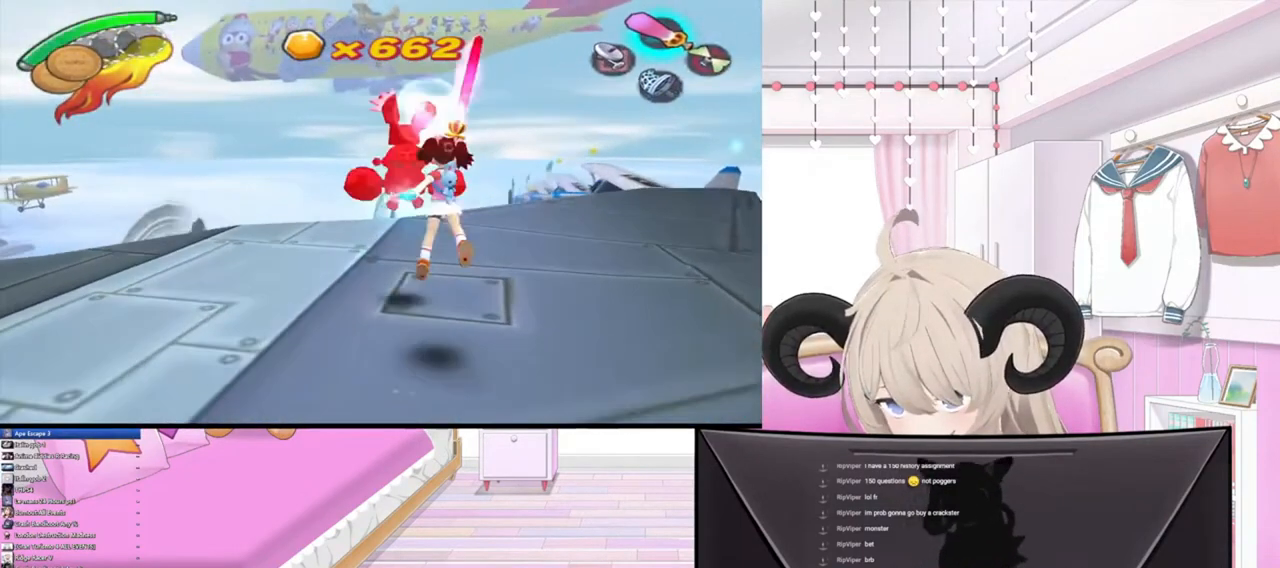
{"buttons": [], "left_stick": "up", "right_stick": "center", "events": [[100, "left_stick", "center"], [367, "left_stick", "up"]]}
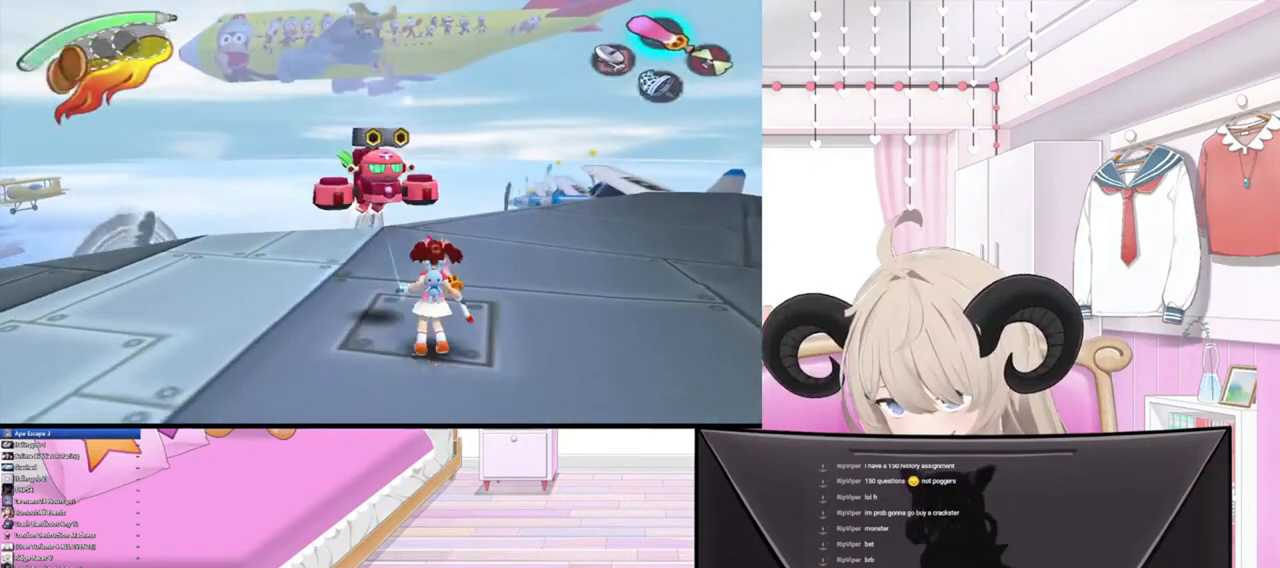
{"buttons": [], "left_stick": "down-right", "right_stick": "center", "events": [[100, "left_stick", "up-left"], [267, "right_stick", "up"], [300, "left_stick", "down-right"], [400, "right_stick", "center"]]}
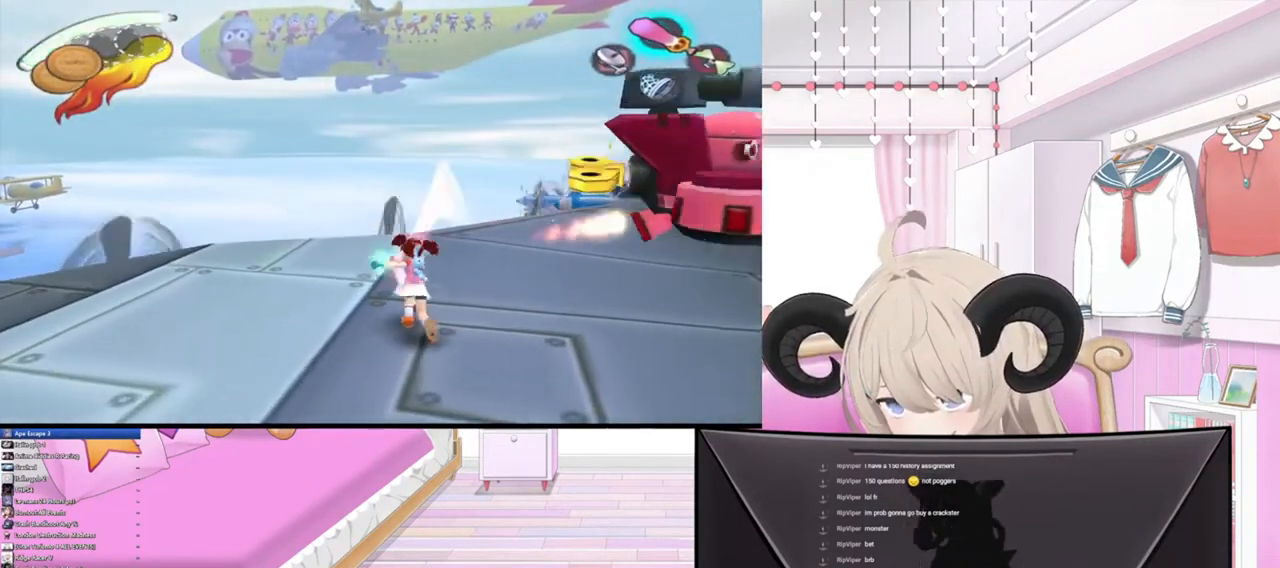
{"buttons": ["R2"], "left_stick": "down-right", "right_stick": "center", "events": [[467, "R2", "down"]]}
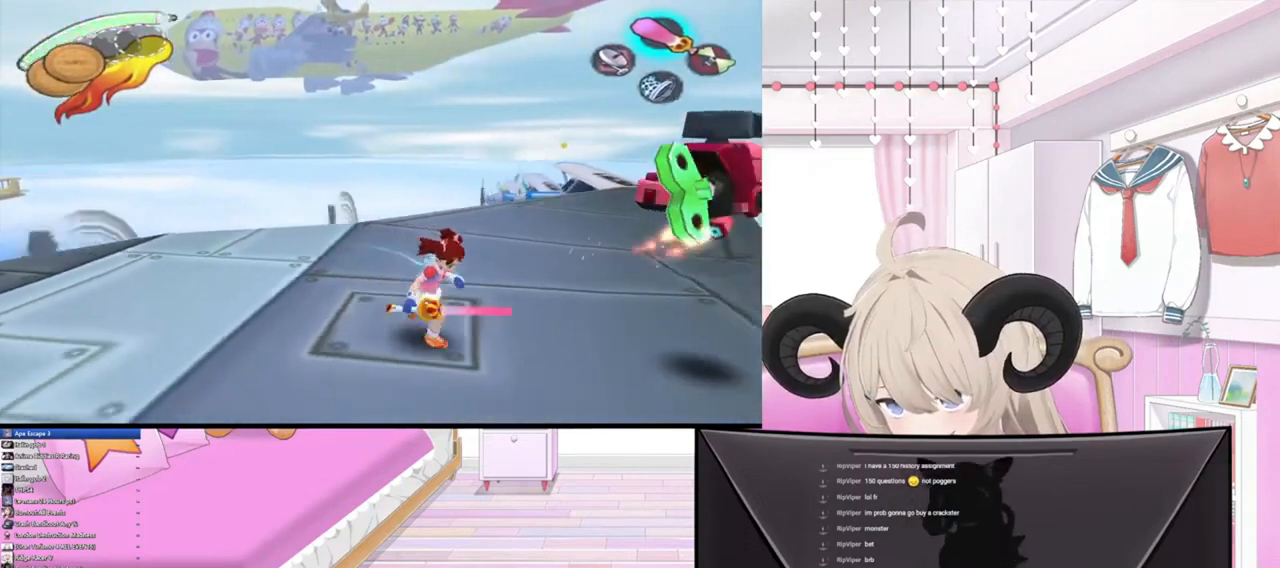
{"buttons": [], "left_stick": "up-right", "right_stick": "center", "events": [[100, "right_stick", "right"], [200, "R2", "up"], [300, "right_stick", "center"], [367, "left_stick", "right"], [467, "left_stick", "up-right"]]}
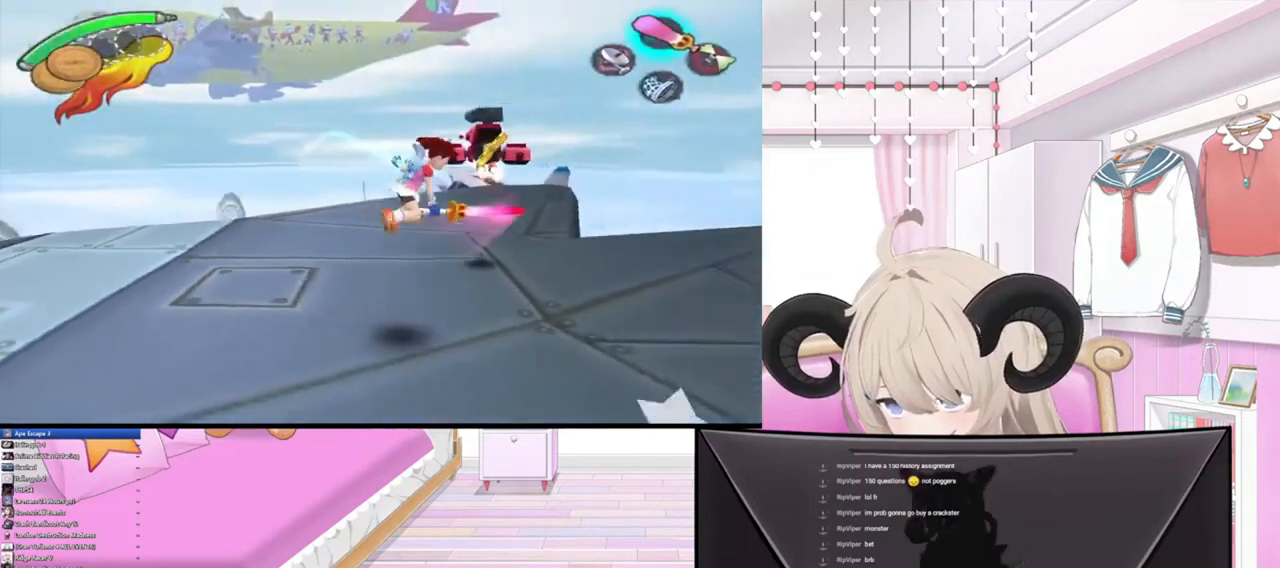
{"buttons": [], "left_stick": "up", "right_stick": "up-left", "events": [[167, "R2", "down"], [200, "left_stick", "up"], [367, "right_stick", "up-left"], [400, "R2", "up"]]}
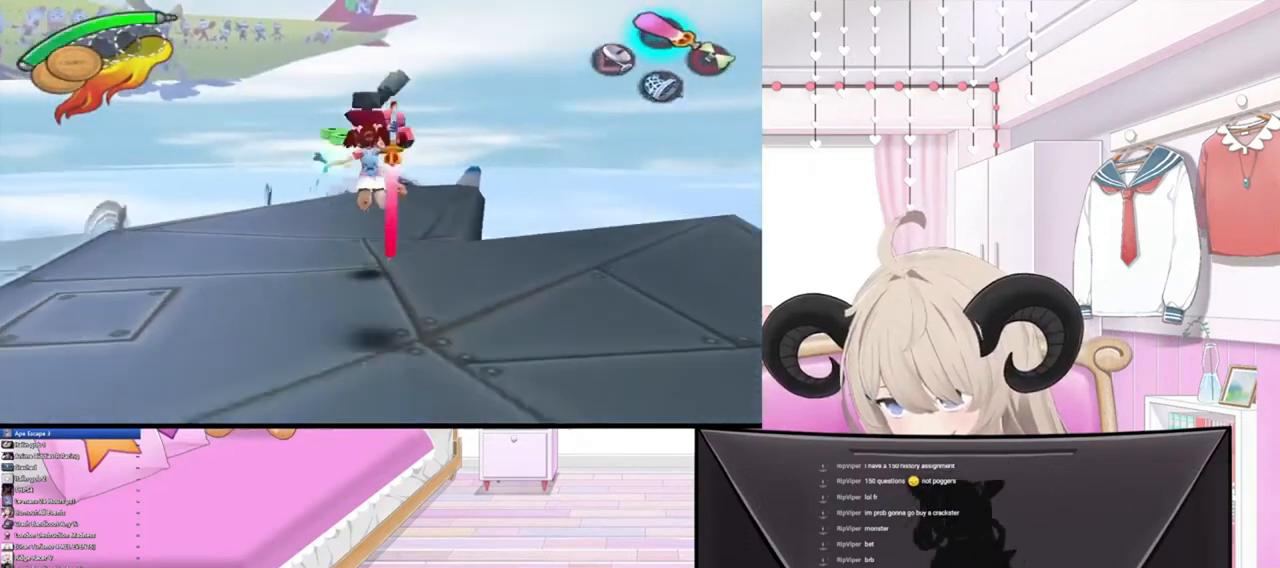
{"buttons": [], "left_stick": "up", "right_stick": "center", "events": [[100, "right_stick", "center"], [233, "left_stick", "up-right"], [500, "left_stick", "up"]]}
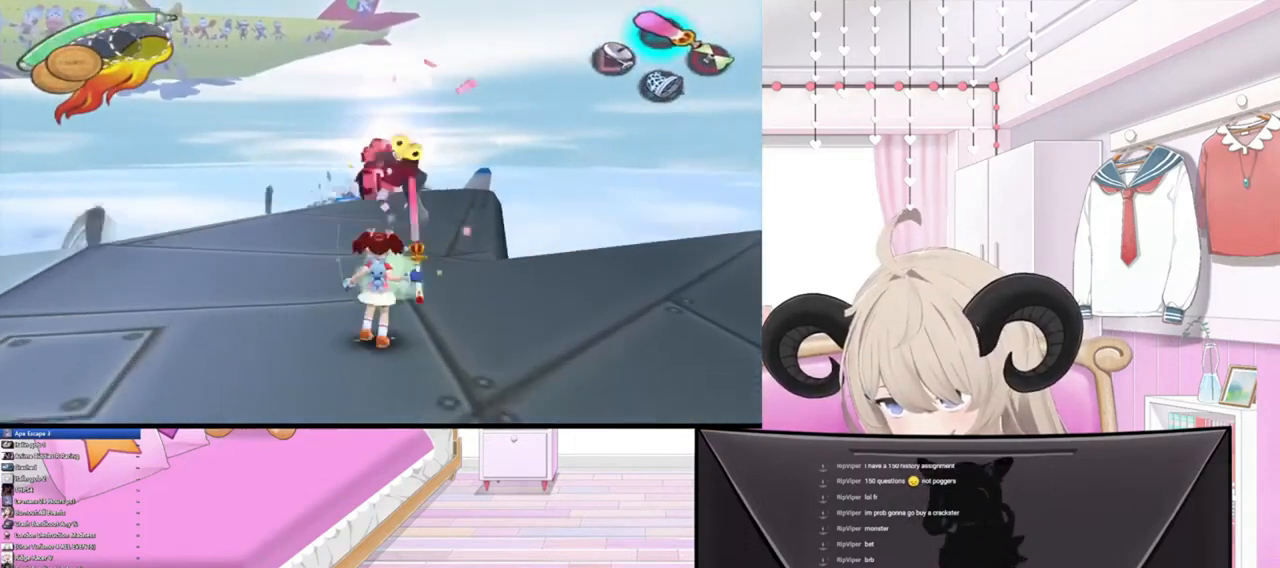
{"buttons": [], "left_stick": "up", "right_stick": "center", "events": [[100, "R2", "down"], [367, "R2", "up"]]}
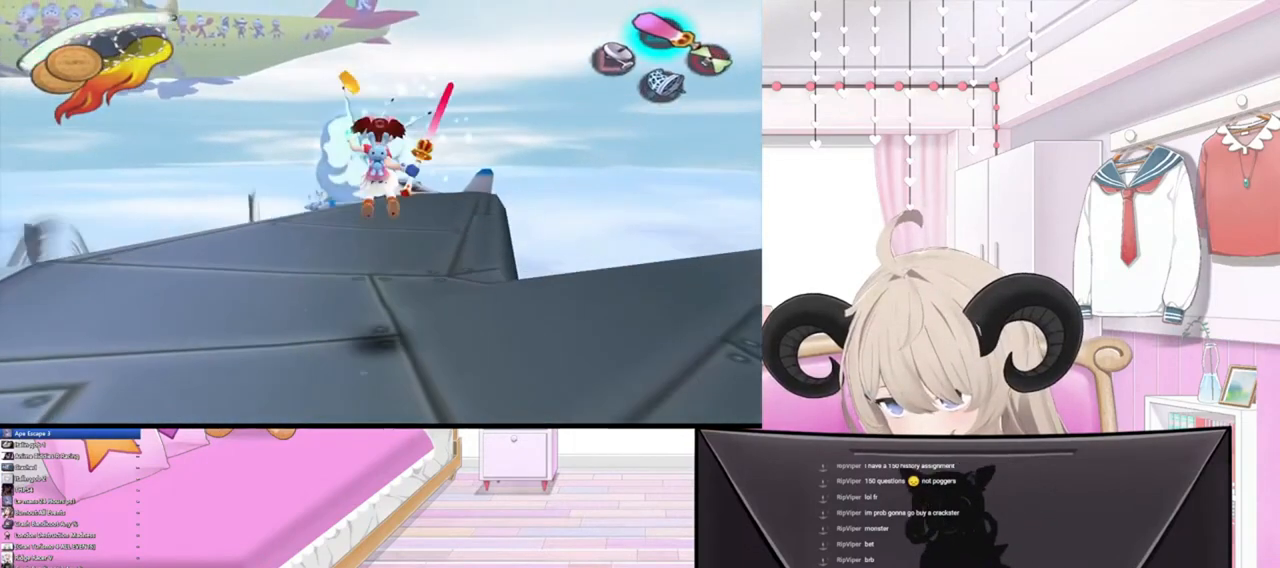
{"buttons": ["R2"], "left_stick": "up", "right_stick": "center", "events": [[267, "R2", "down"]]}
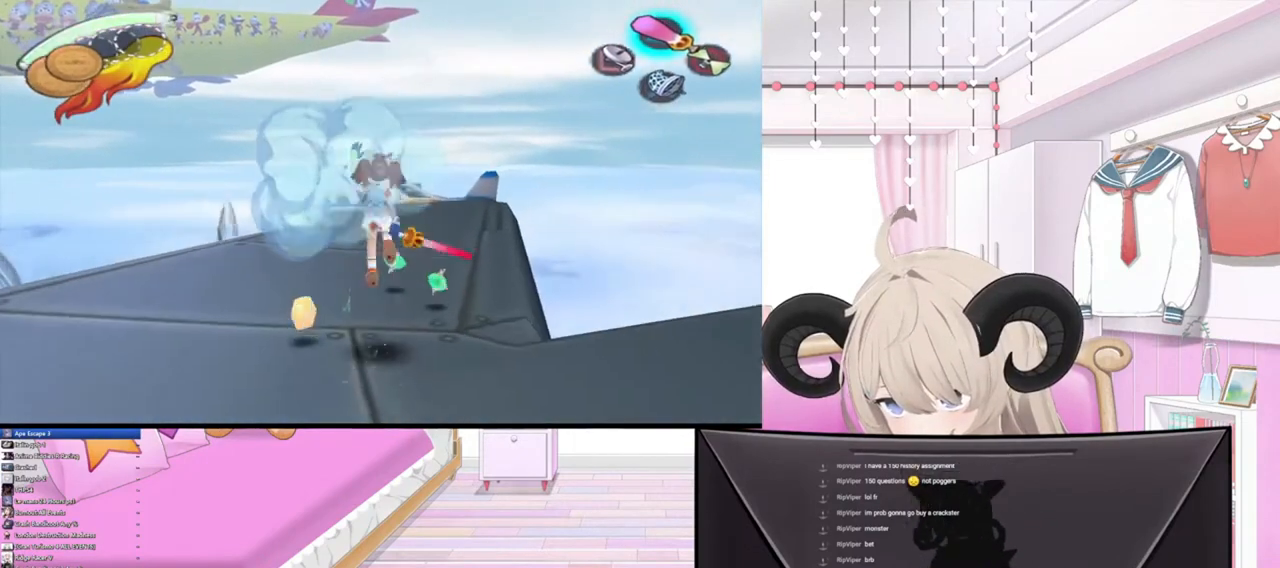
{"buttons": [], "left_stick": "down-right", "right_stick": "center", "events": [[33, "R2", "up"], [200, "left_stick", "left"], [333, "left_stick", "down"], [400, "left_stick", "down-right"]]}